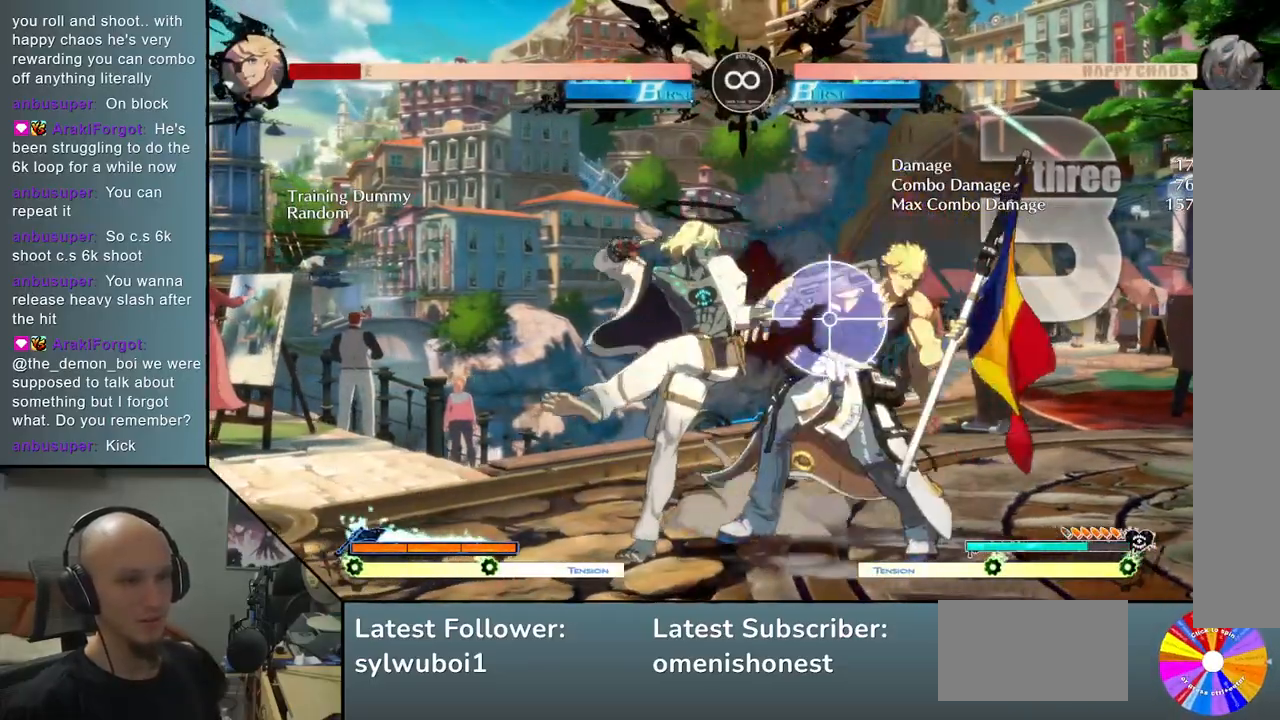
Gameplay with a controller (arcade stick); each line is a JSON object with the inputs held at the frame after it. "events" lists button and stick changes between this image and that frame as [ms after this image, input, new state], when the widget could be followed in between. Not read: L3 R3 other_buttons.
{"buttons": ["L2"], "left_stick": "right", "events": [[17, "R2", "up"], [117, "SQUARE", "down"], [233, "SQUARE", "up"], [333, "L2", "down"]]}
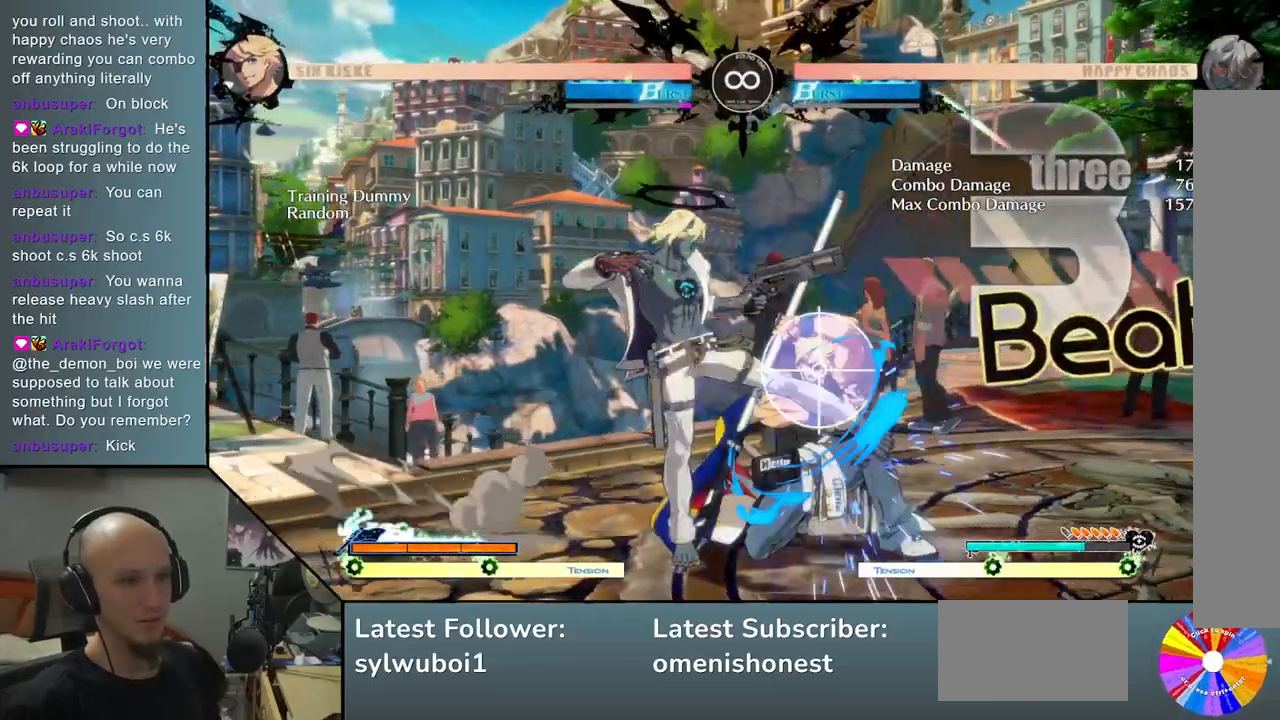
{"buttons": [], "left_stick": "center", "events": [[33, "L2", "up"], [67, "left_stick", "center"], [183, "SELECT", "down"], [350, "SELECT", "up"]]}
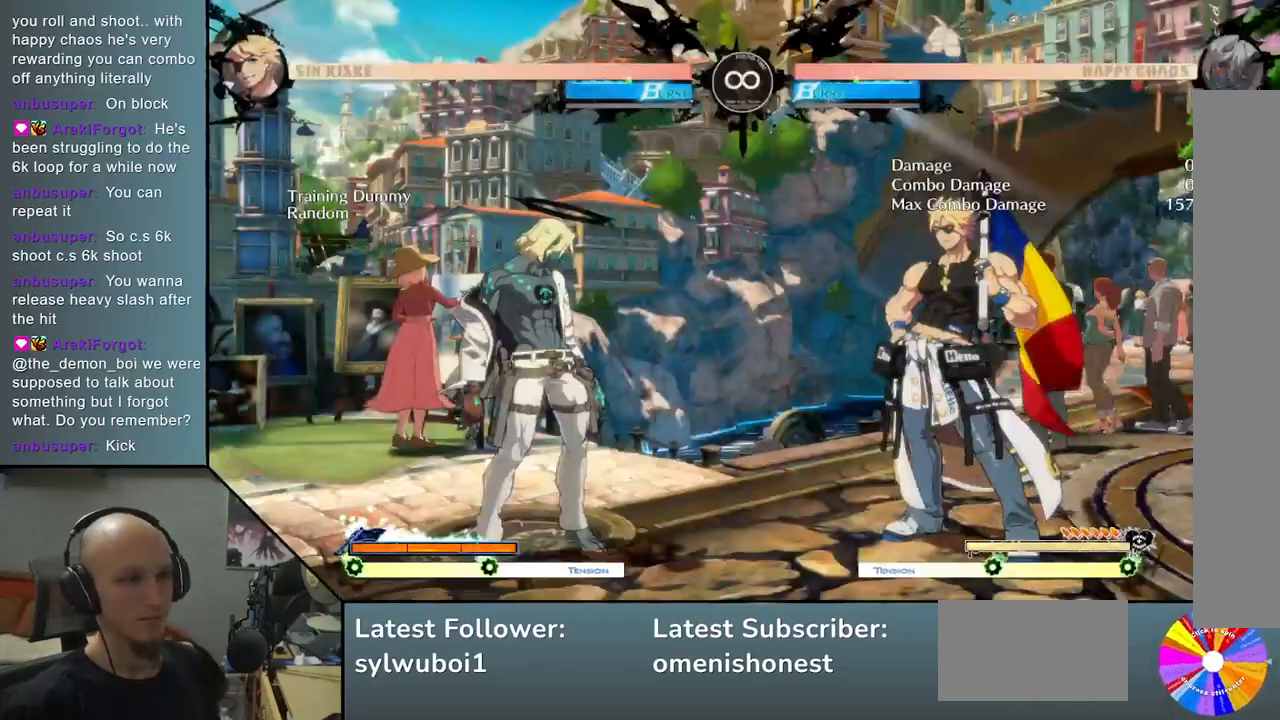
{"buttons": ["TRIANGLE"], "left_stick": "left", "events": [[33, "left_stick", "right"], [383, "TRIANGLE", "down"], [500, "left_stick", "left"]]}
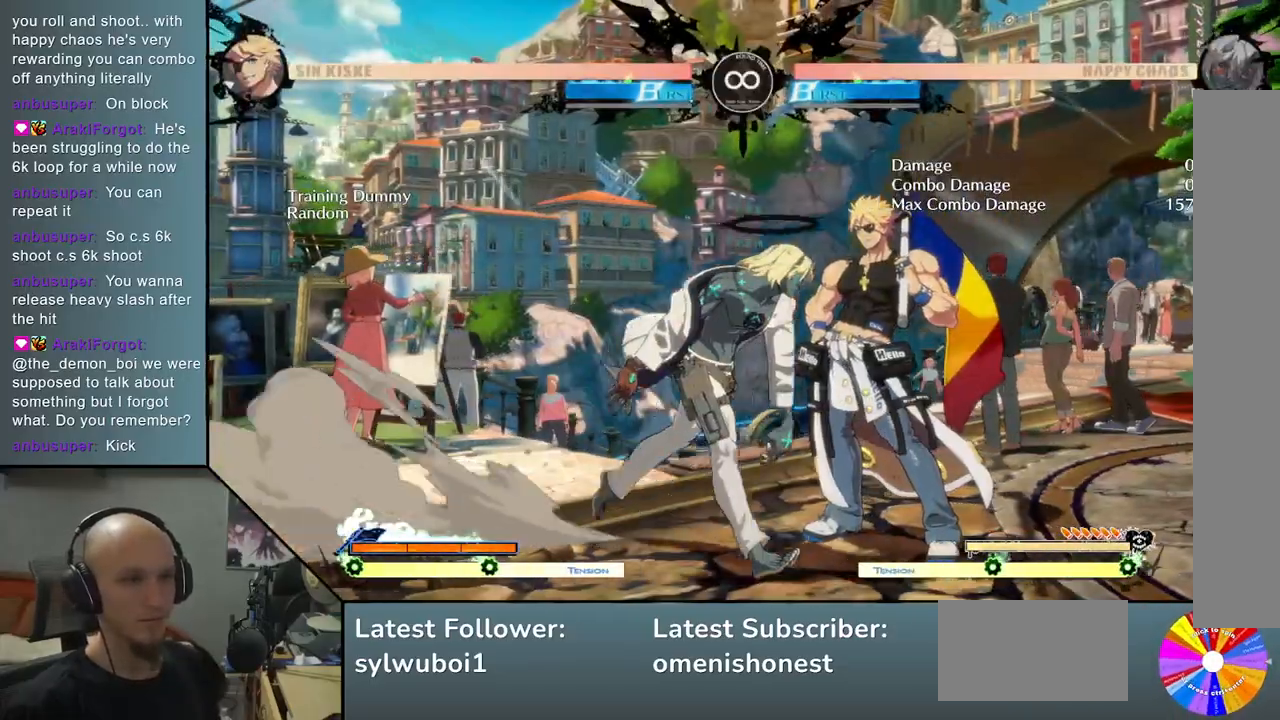
{"buttons": ["SQUARE"], "left_stick": "center", "events": [[17, "left_stick", "center"], [67, "TRIANGLE", "up"], [133, "left_stick", "right"], [233, "R2", "down"], [350, "R2", "up"], [467, "SQUARE", "down"], [483, "left_stick", "center"]]}
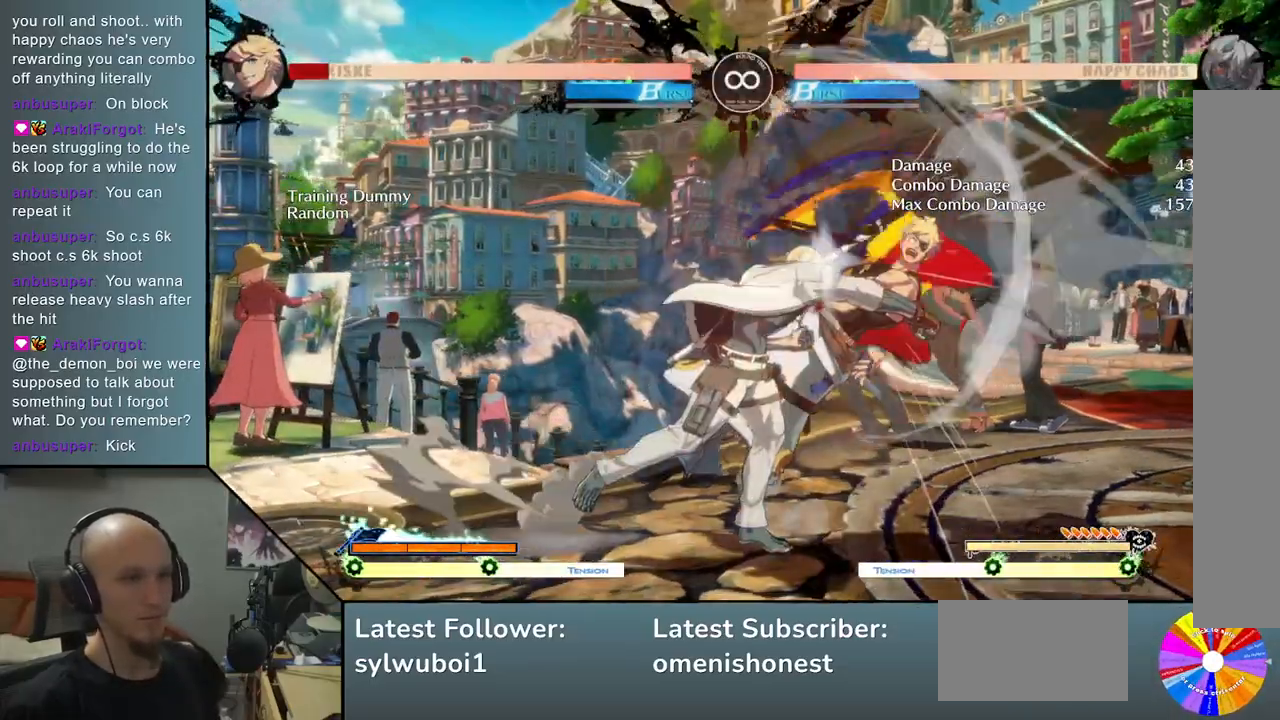
{"buttons": [], "left_stick": "center", "events": [[100, "SQUARE", "up"], [317, "SELECT", "down"], [467, "SELECT", "up"]]}
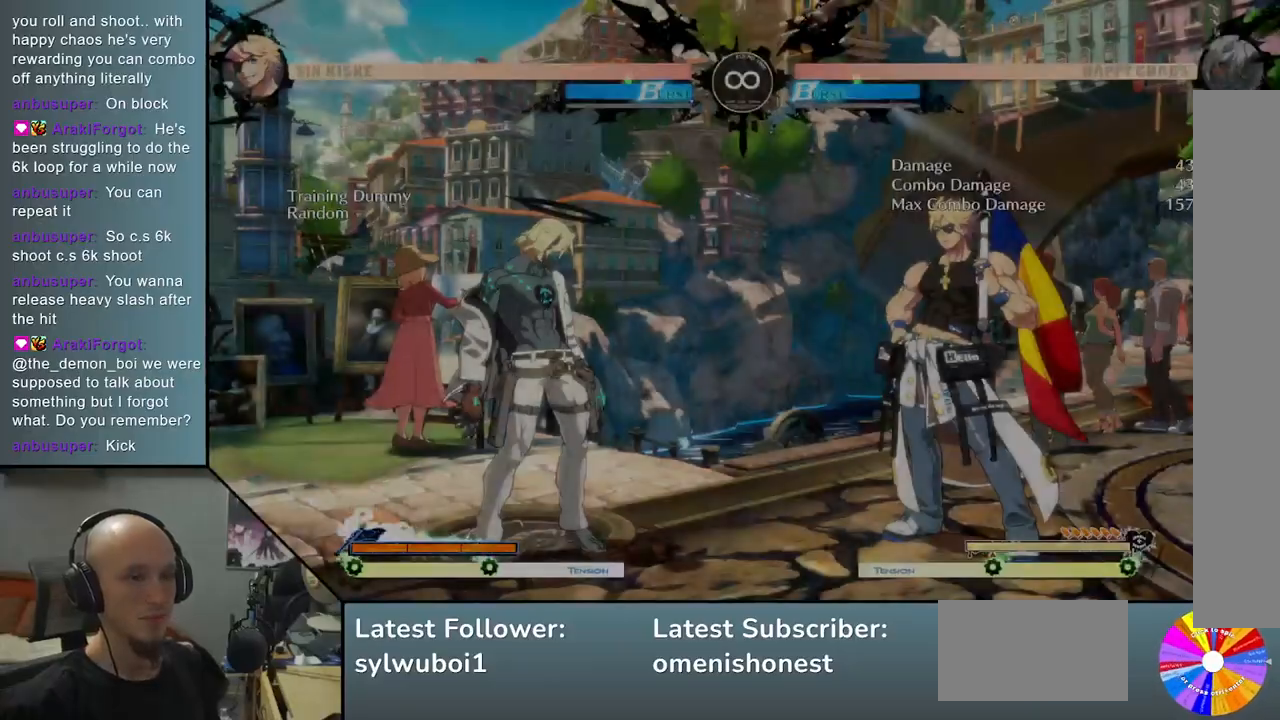
{"buttons": ["R2"], "left_stick": "center", "events": [[100, "left_stick", "right"], [183, "TRIANGLE", "down"], [400, "TRIANGLE", "up"], [450, "left_stick", "center"], [483, "R2", "down"]]}
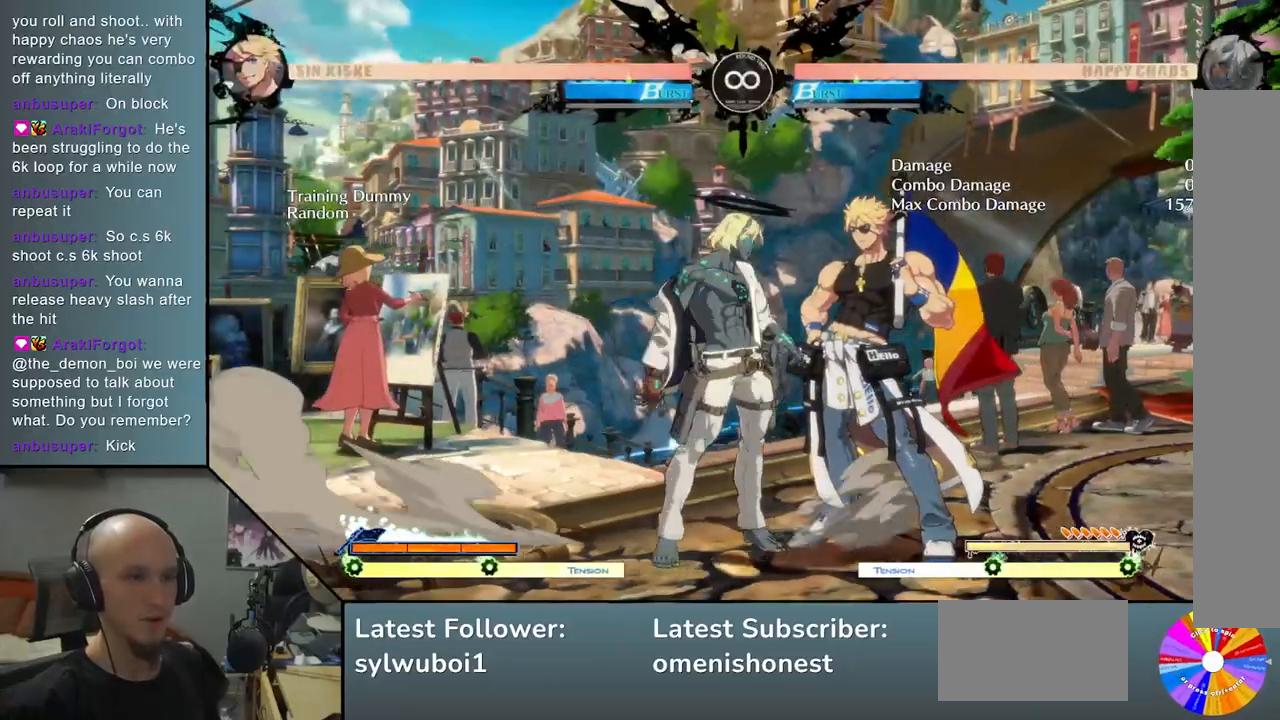
{"buttons": ["L2"], "left_stick": "right", "events": [[83, "R2", "up"], [100, "left_stick", "right"], [233, "SQUARE", "down"], [317, "SQUARE", "up"], [450, "L2", "down"]]}
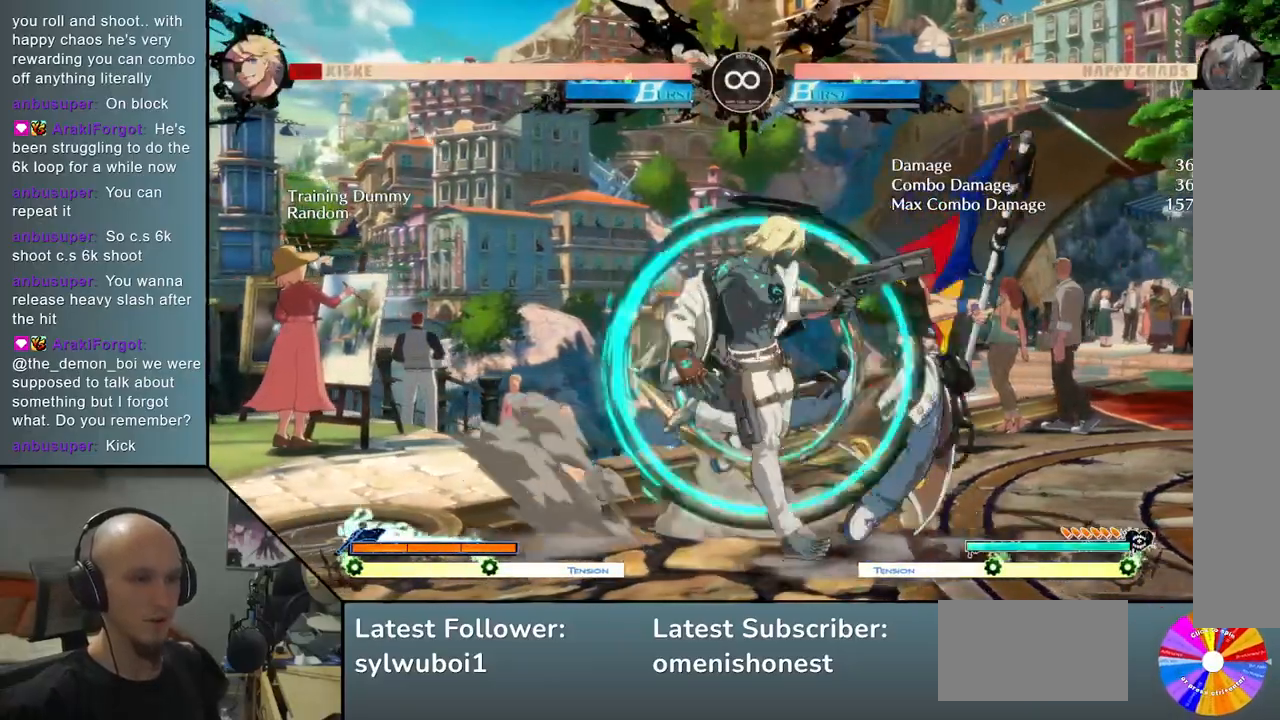
{"buttons": ["R2"], "left_stick": "right", "events": [[217, "L2", "up"], [317, "TRIANGLE", "down"], [317, "left_stick", "center"], [417, "R2", "down"], [467, "TRIANGLE", "up"], [483, "left_stick", "right"]]}
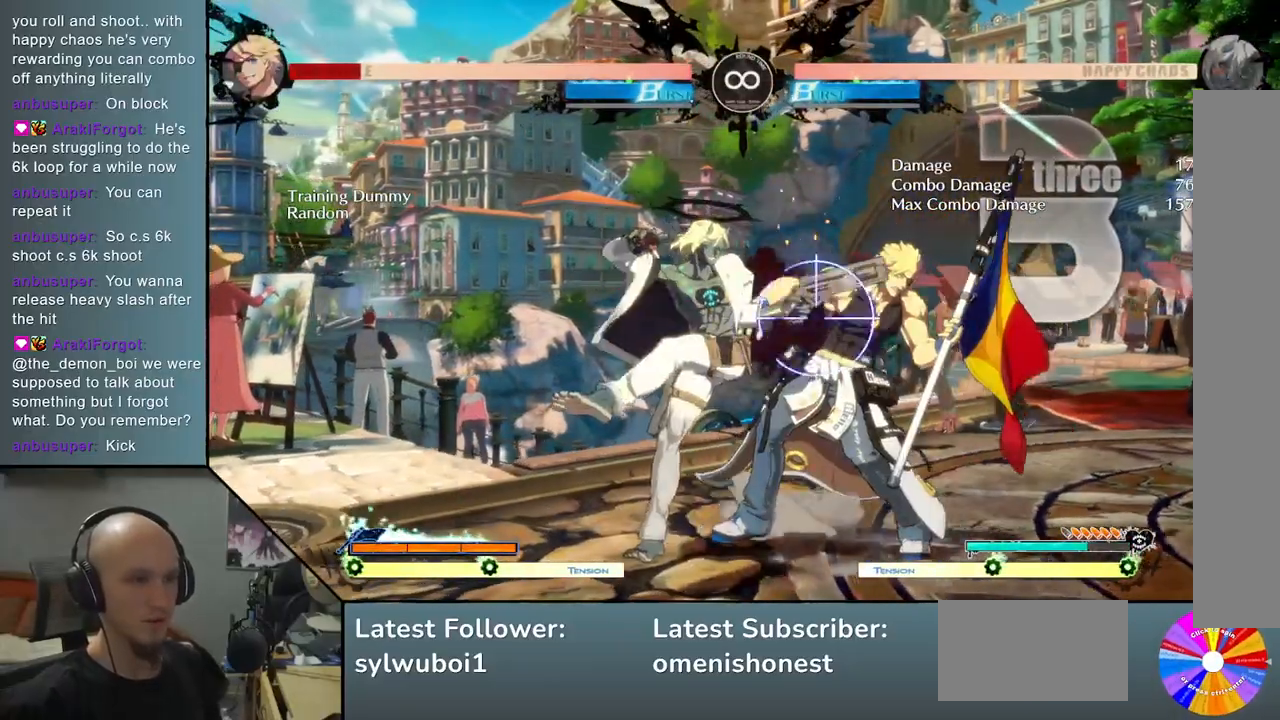
{"buttons": ["SELECT"], "left_stick": "center", "events": [[17, "R2", "up"], [117, "SQUARE", "down"], [250, "SQUARE", "up"], [417, "left_stick", "center"], [500, "SELECT", "down"]]}
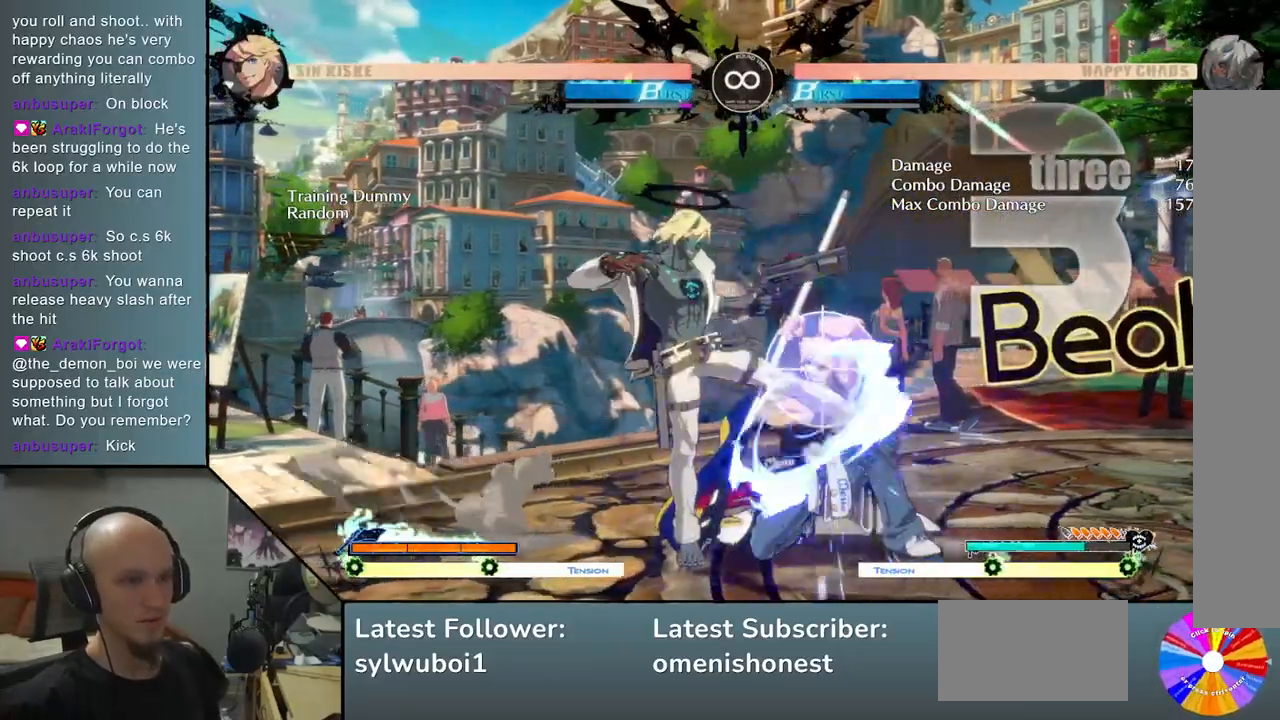
{"buttons": ["TRIANGLE"], "left_stick": "right", "events": [[167, "SELECT", "up"], [333, "left_stick", "right"], [467, "TRIANGLE", "down"]]}
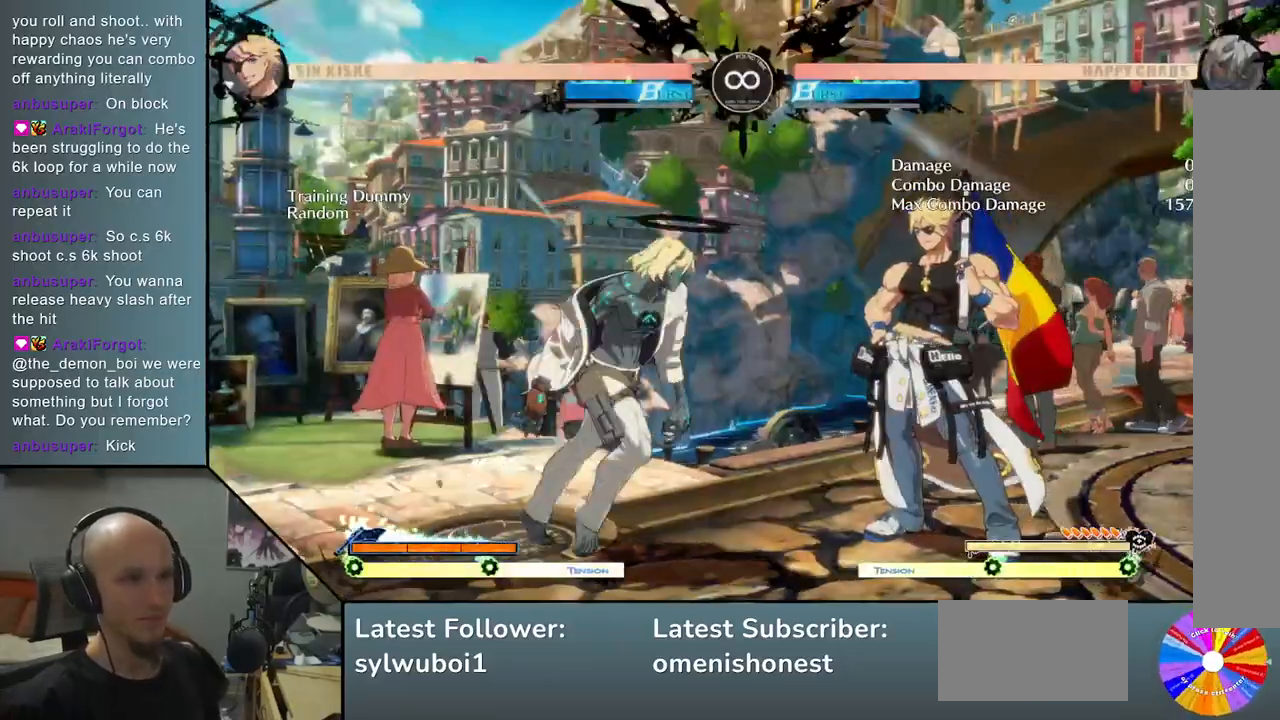
{"buttons": [], "left_stick": "right", "events": [[217, "TRIANGLE", "up"], [267, "left_stick", "center"], [300, "R2", "down"], [400, "R2", "up"], [400, "left_stick", "right"]]}
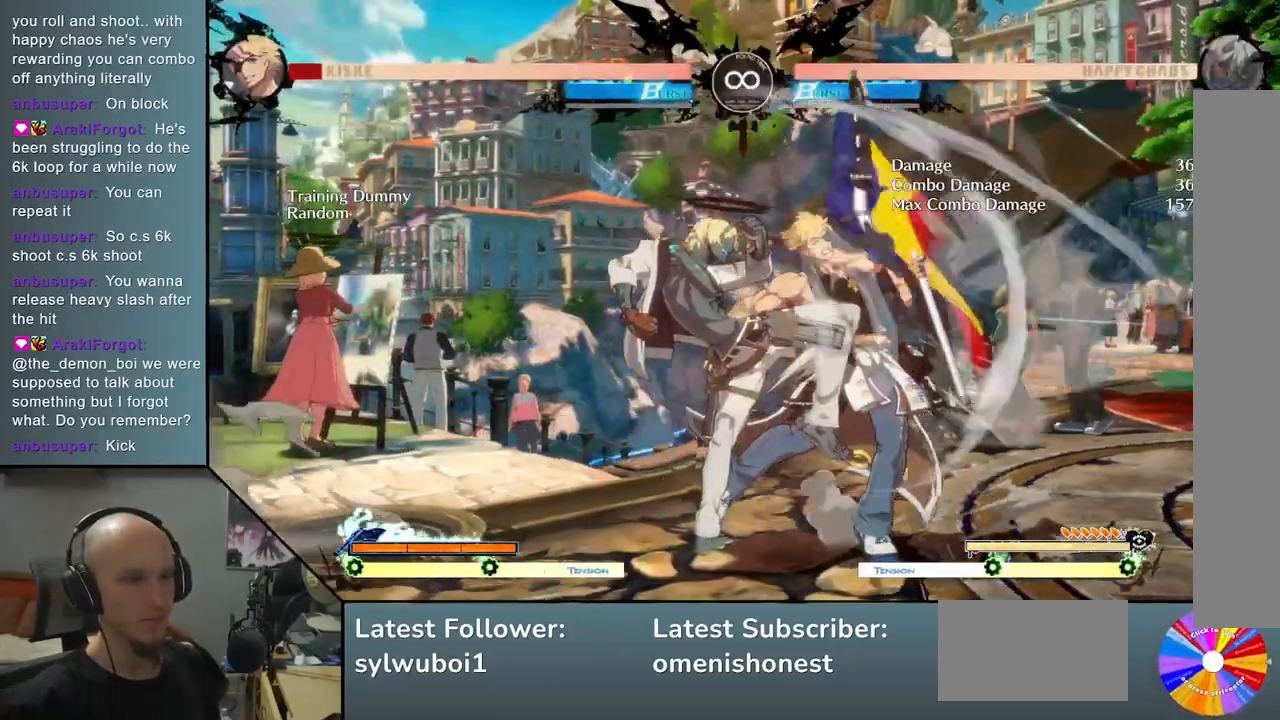
{"buttons": ["L2"], "left_stick": "right", "events": [[50, "SQUARE", "down"], [133, "SQUARE", "up"], [300, "L2", "down"]]}
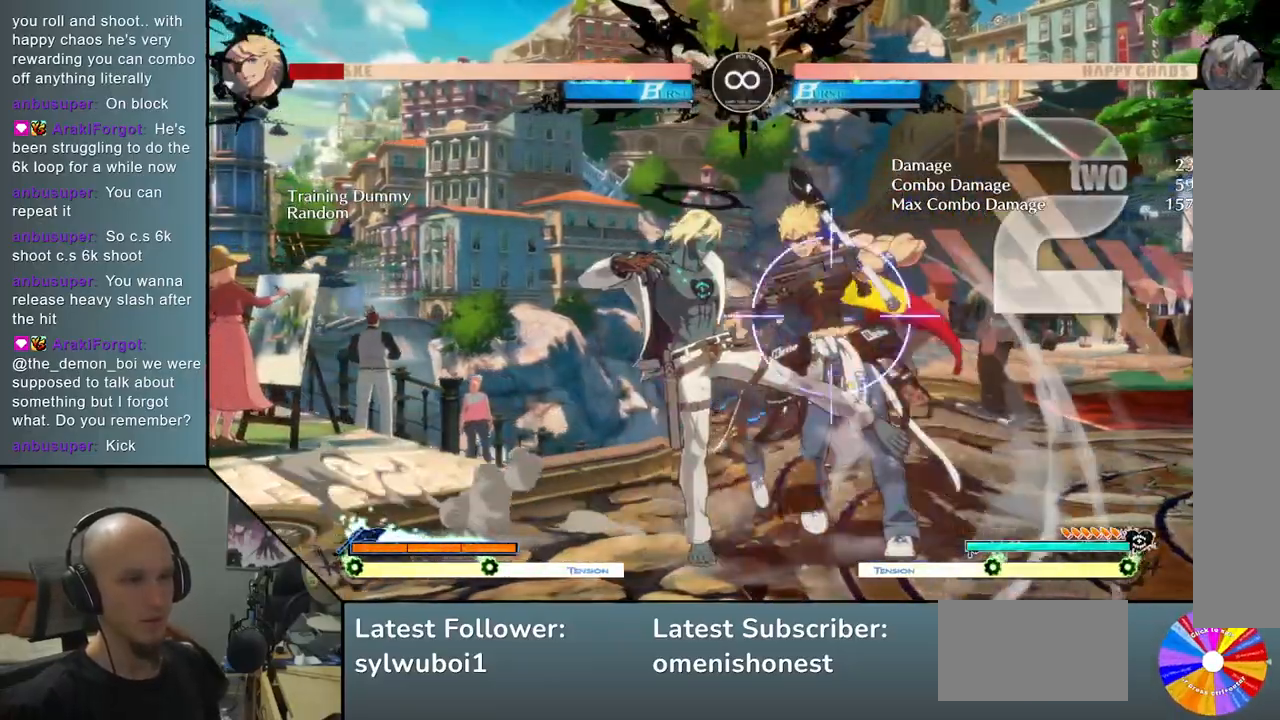
{"buttons": [], "left_stick": "right", "events": [[100, "L2", "up"], [167, "left_stick", "center"], [217, "TRIANGLE", "down"], [317, "R2", "down"], [367, "TRIANGLE", "up"], [367, "left_stick", "right"], [433, "R2", "up"]]}
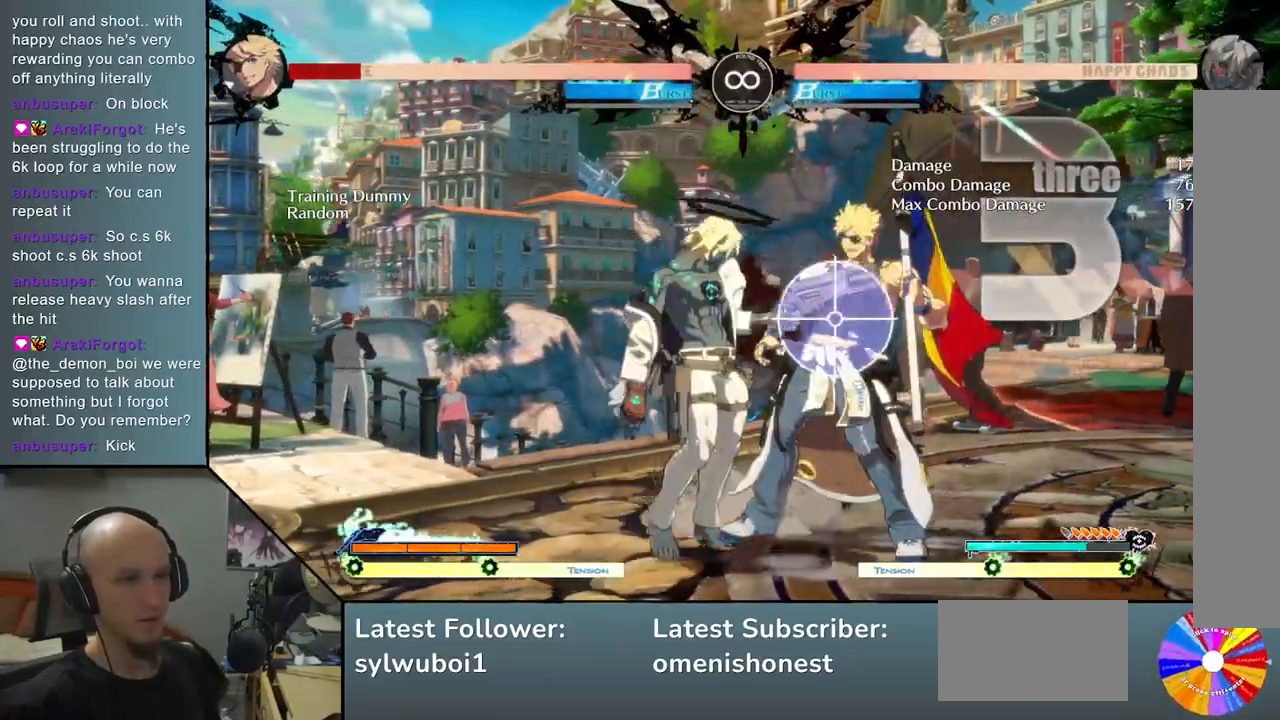
{"buttons": [], "left_stick": "center", "events": [[50, "SQUARE", "down"], [167, "SQUARE", "up"], [300, "left_stick", "center"]]}
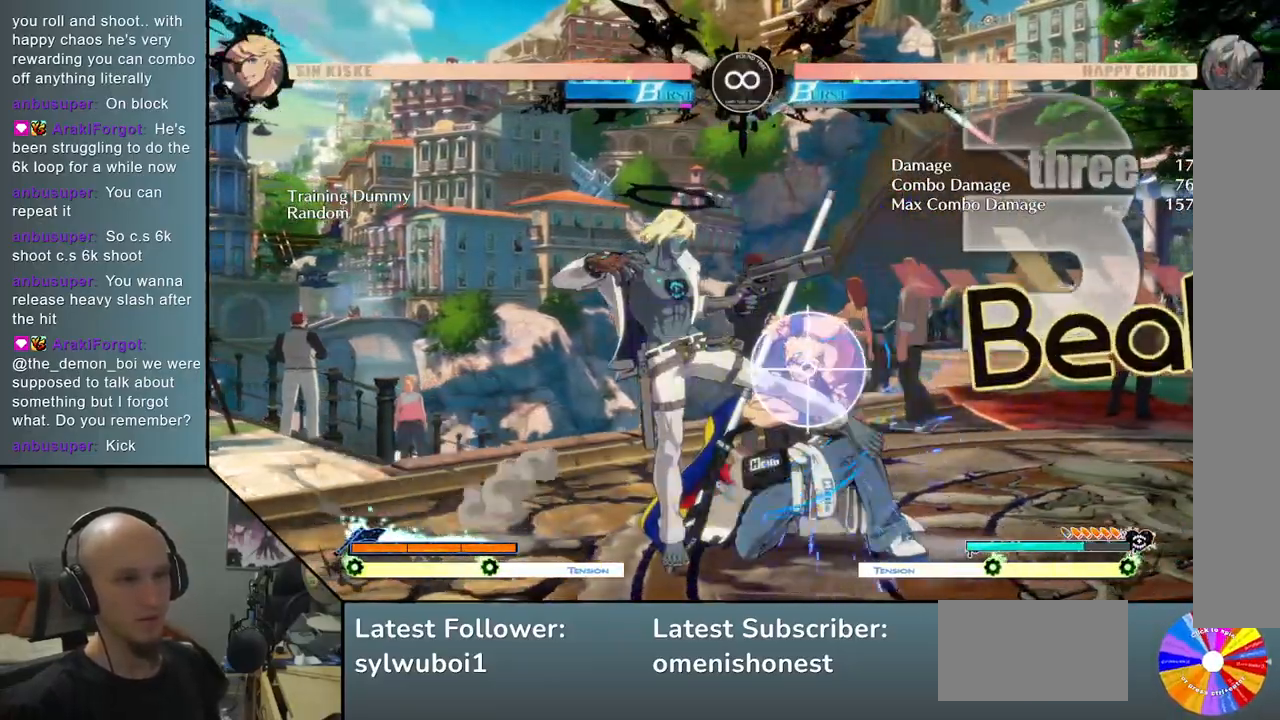
{"buttons": [], "left_stick": "right", "events": [[50, "SELECT", "down"], [217, "SELECT", "up"], [417, "left_stick", "right"]]}
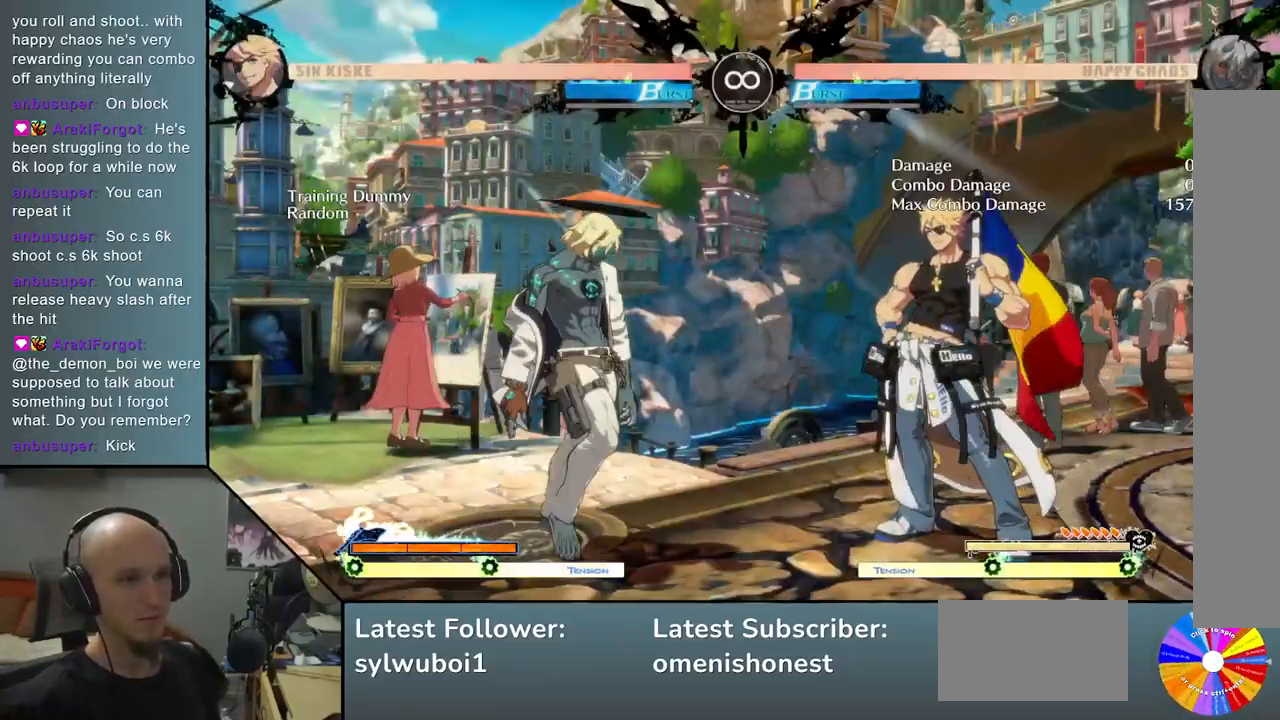
{"buttons": [], "left_stick": "right", "events": []}
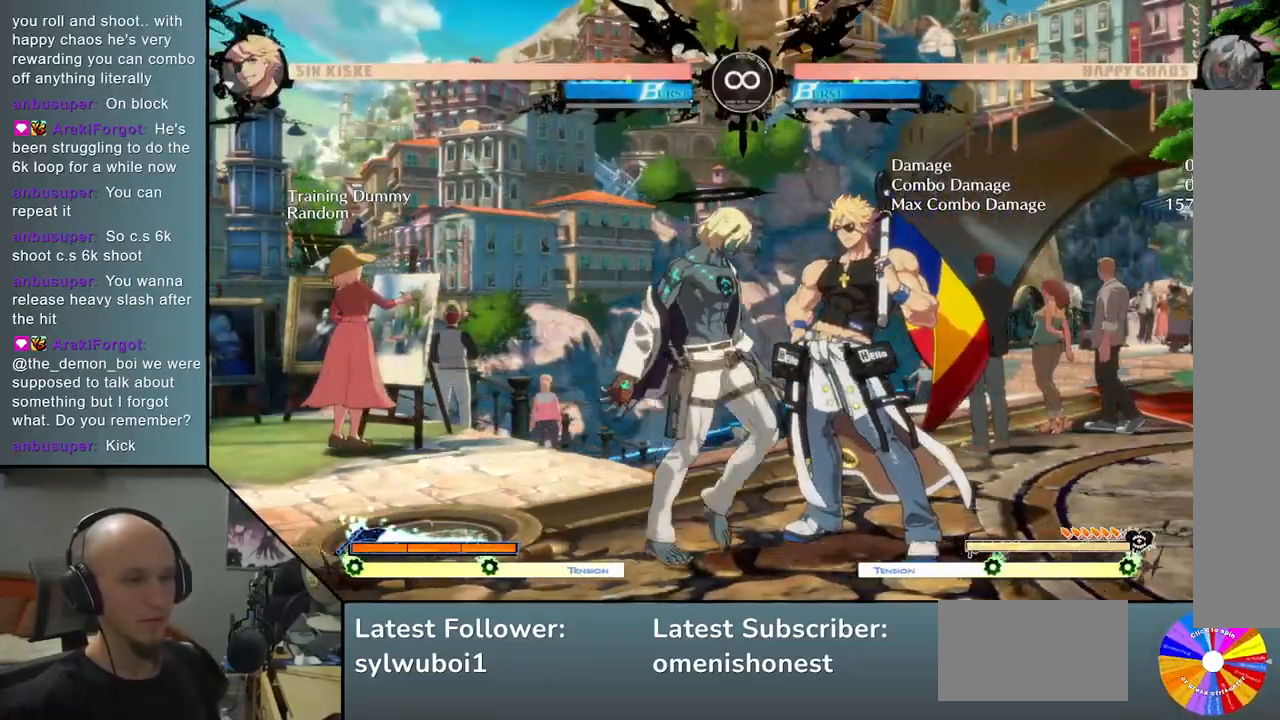
{"buttons": [], "left_stick": "center", "events": [[133, "left_stick", "center"]]}
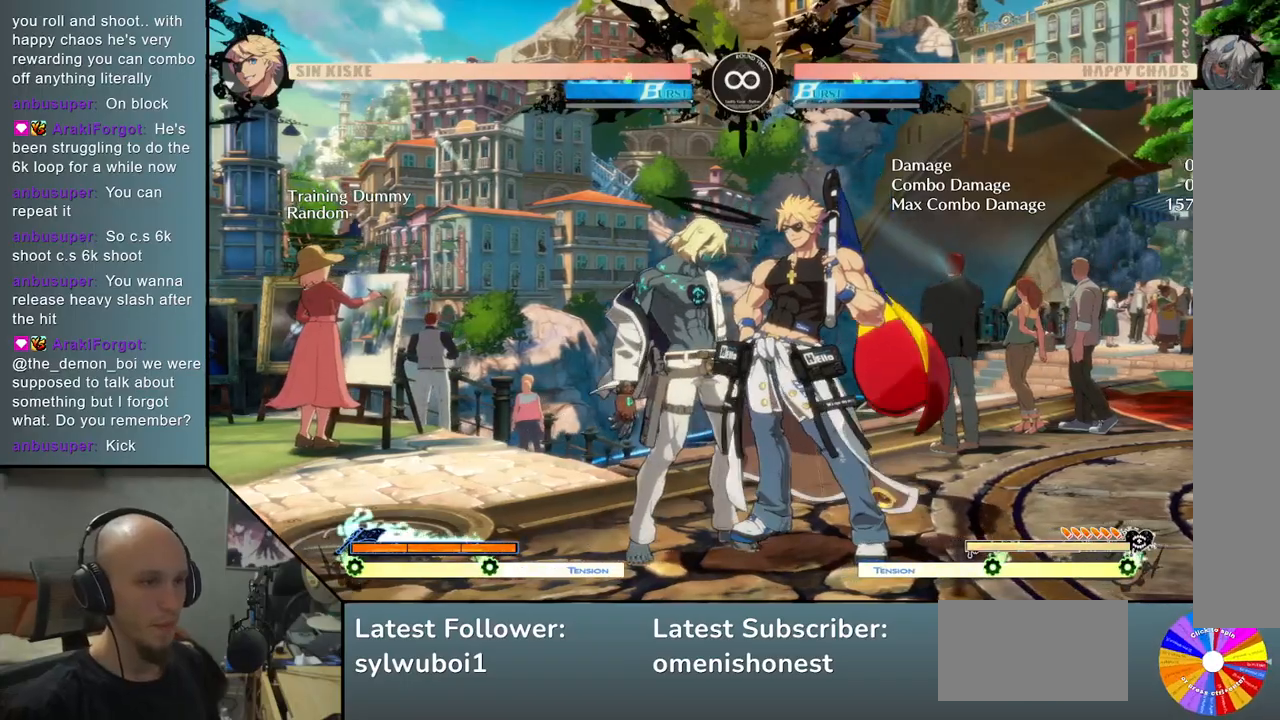
{"buttons": ["R2"], "left_stick": "center", "events": [[450, "R2", "down"]]}
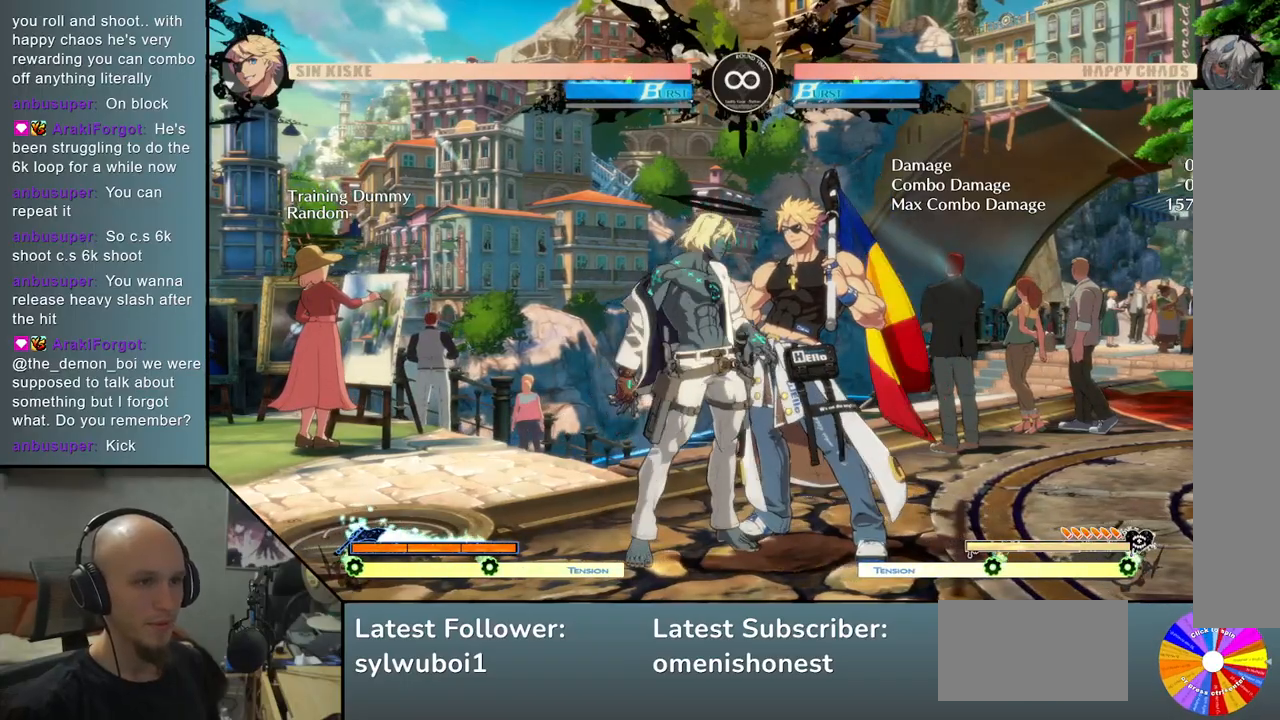
{"buttons": ["L2"], "left_stick": "right", "events": [[33, "left_stick", "right"], [50, "R2", "up"], [200, "SQUARE", "down"], [300, "SQUARE", "up"], [433, "L2", "down"]]}
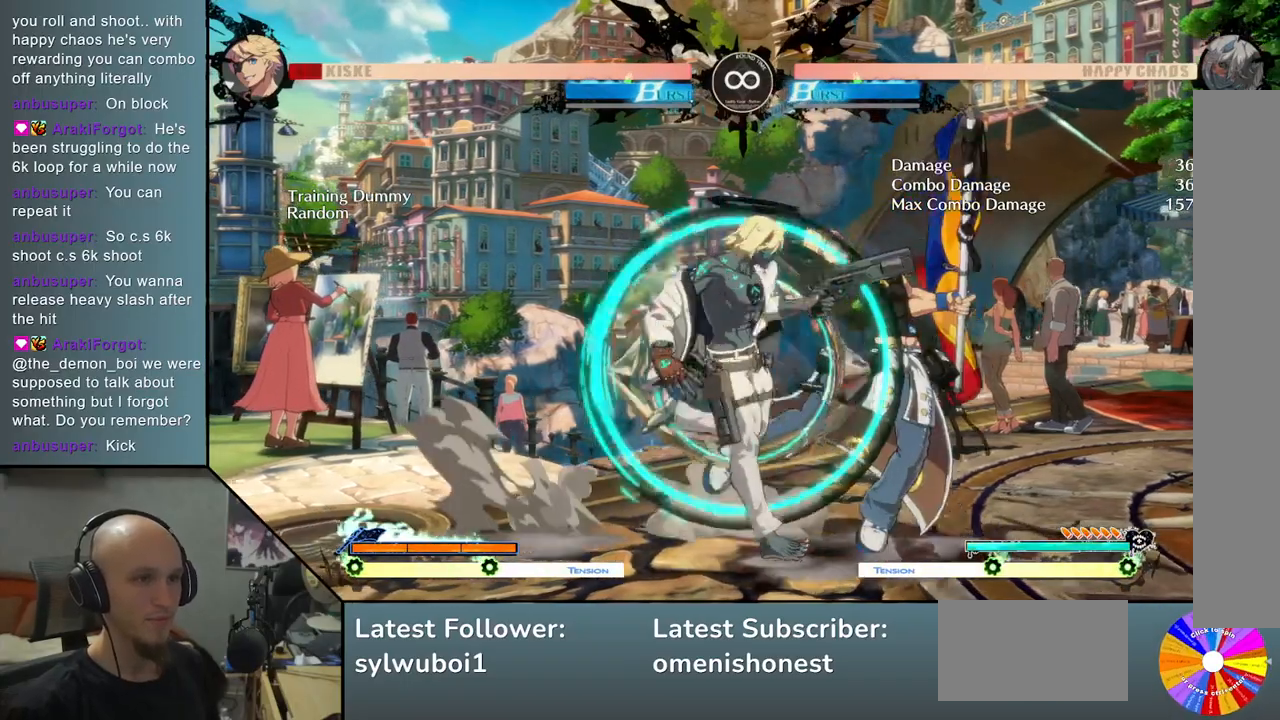
{"buttons": ["TRIANGLE", "R2"], "left_stick": "right", "events": [[250, "L2", "up"], [317, "left_stick", "center"], [350, "TRIANGLE", "down"], [450, "R2", "down"], [500, "left_stick", "right"]]}
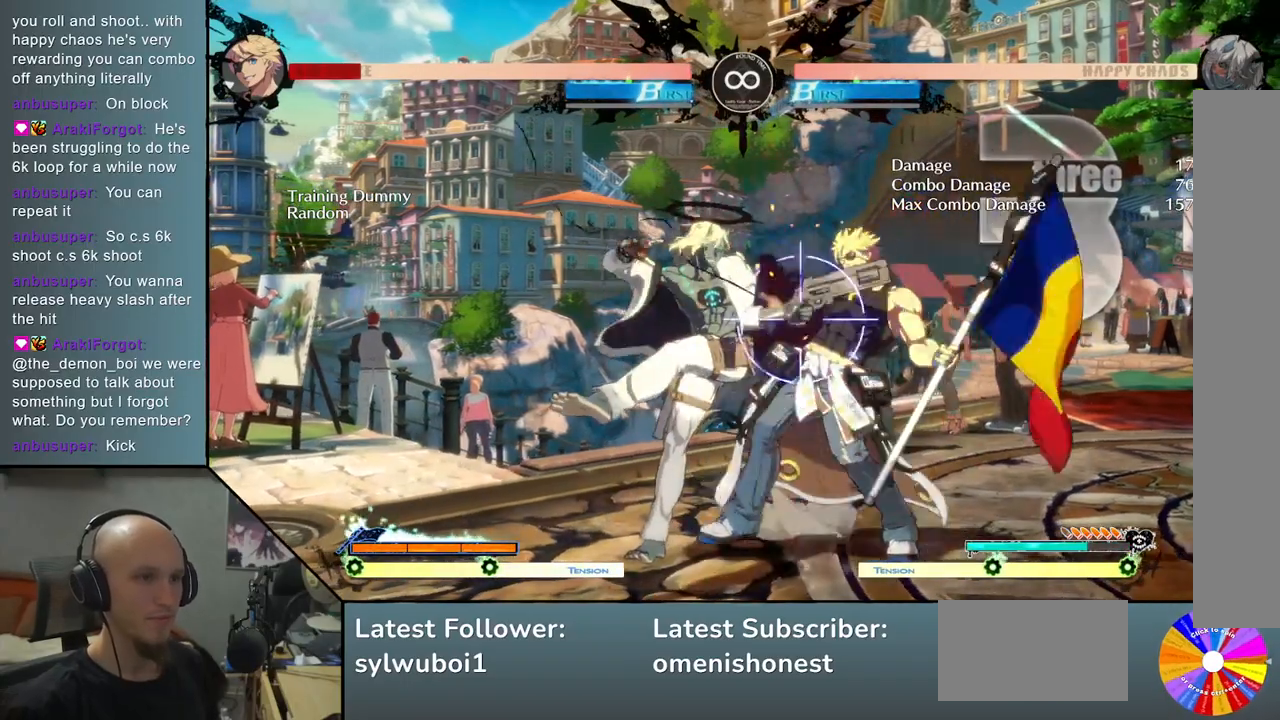
{"buttons": [], "left_stick": "center", "events": [[17, "TRIANGLE", "up"], [67, "R2", "up"], [167, "SQUARE", "down"], [283, "SQUARE", "up"], [417, "left_stick", "center"]]}
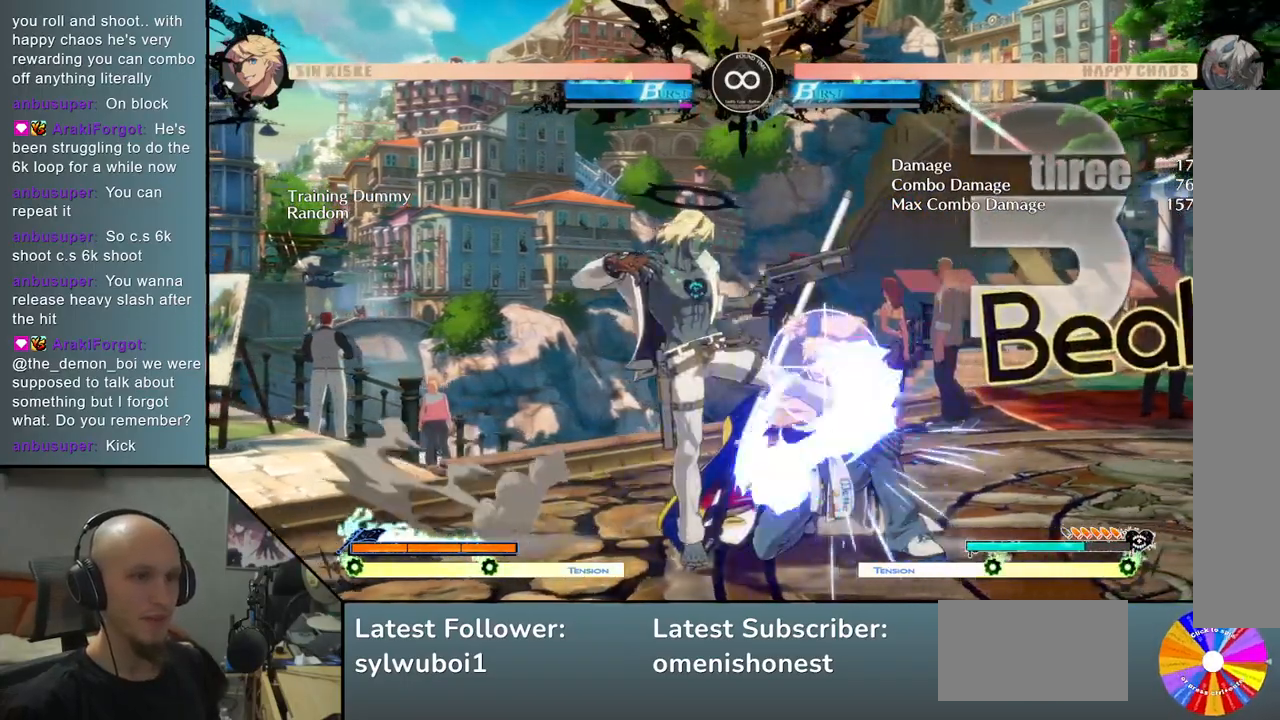
{"buttons": [], "left_stick": "center", "events": []}
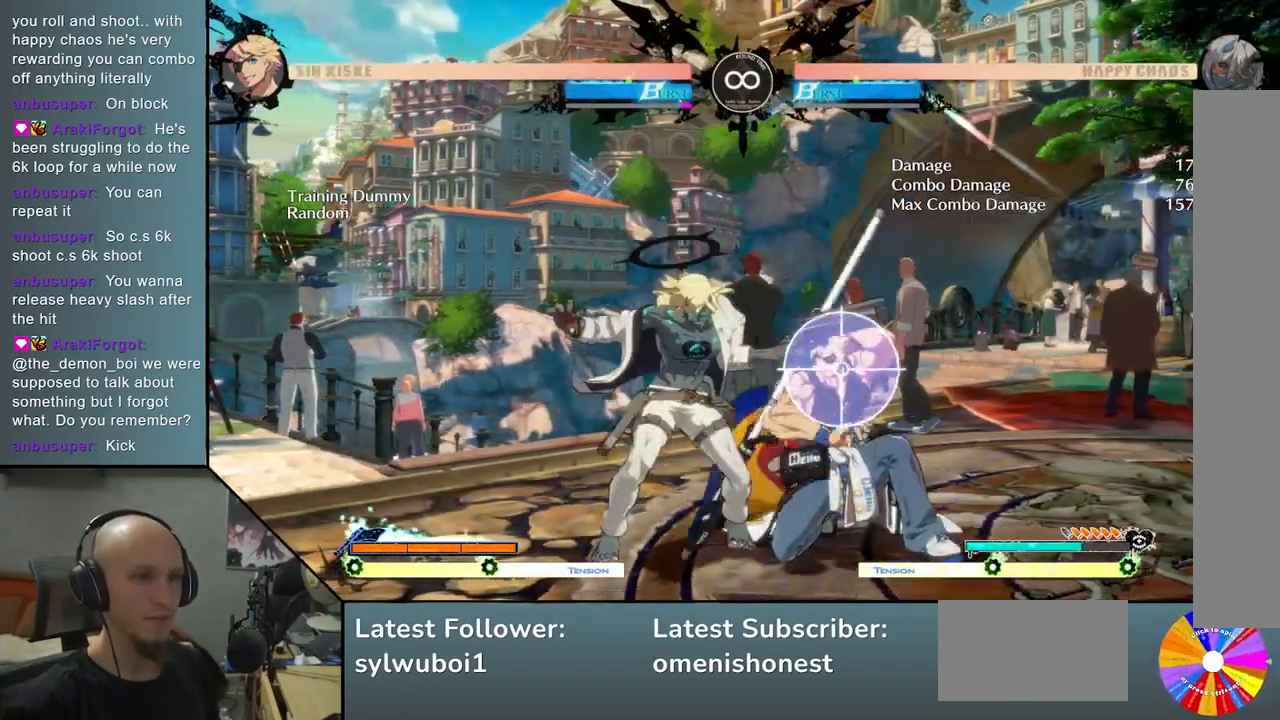
{"buttons": [], "left_stick": "center", "events": [[150, "SELECT", "down"], [283, "SELECT", "up"]]}
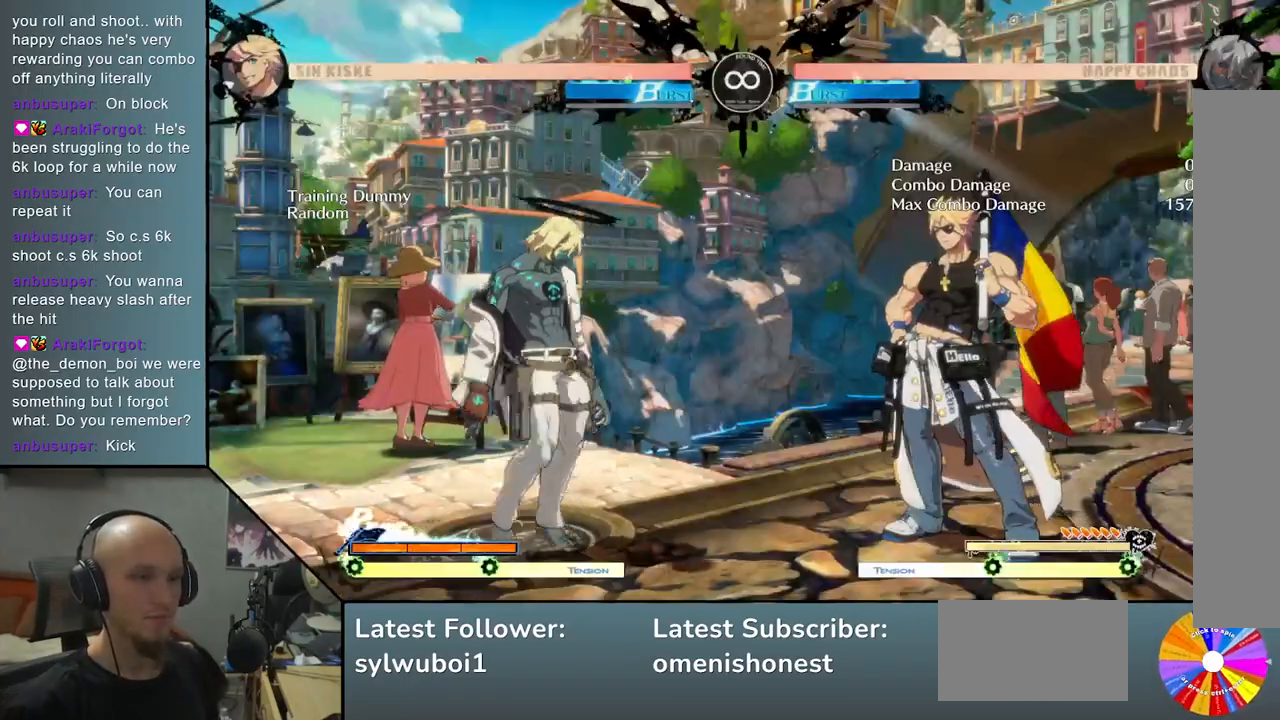
{"buttons": [], "left_stick": "center", "events": [[17, "left_stick", "right"], [183, "R2", "down"], [367, "R2", "up"], [483, "left_stick", "center"]]}
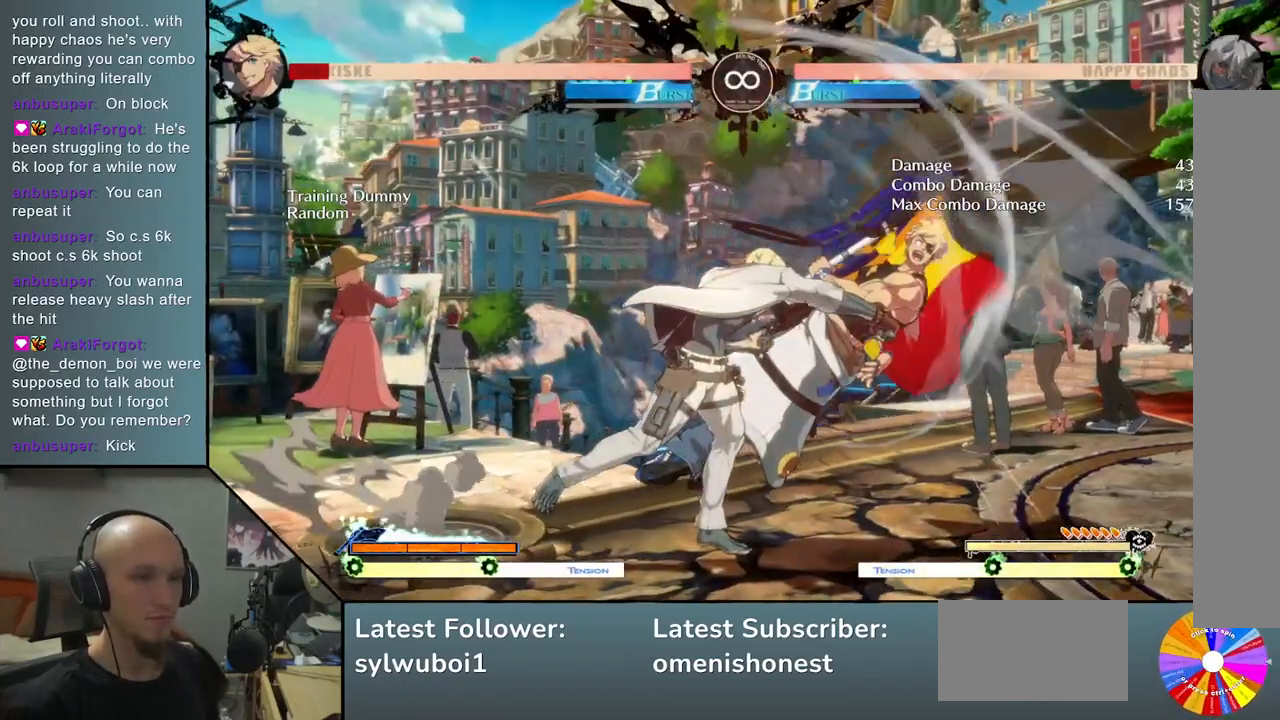
{"buttons": [], "left_stick": "center", "events": [[17, "left_stick", "right"], [33, "left_stick", "center"], [367, "SELECT", "down"], [450, "SELECT", "up"]]}